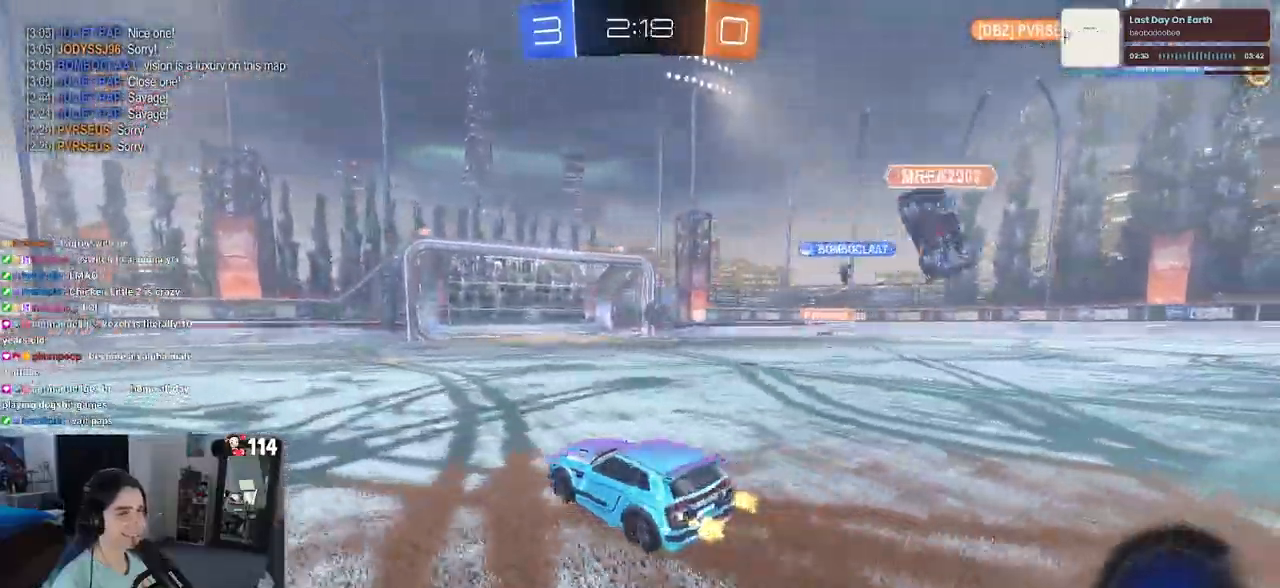
Gameplay with a controller (PlayStation layout); each line is a JSON object with the inputs held at the frame after it. "events" lists button and stick changes between this image and that frame as [ms after this image, input, new state], when the widget could be followed in between.
{"buttons": ["R2"], "left_stick": "center", "right_stick": "center", "events": [[17, "SQUARE", "up"], [467, "left_stick", "center"]]}
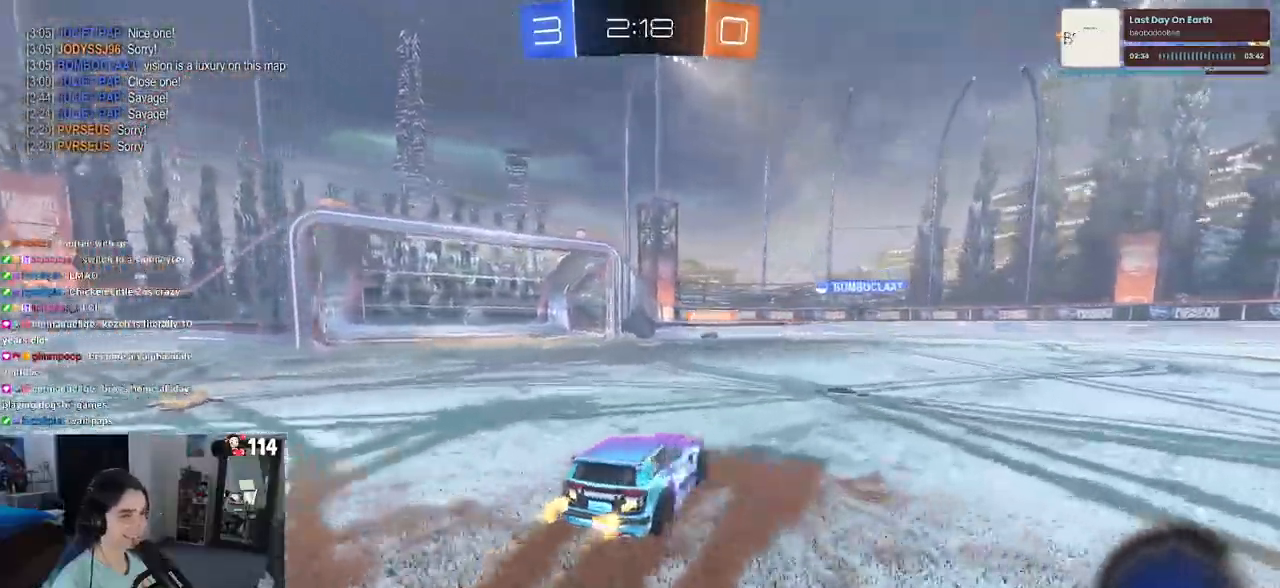
{"buttons": ["R1", "R2"], "left_stick": "left", "right_stick": "center", "events": [[50, "left_stick", "left"], [83, "R1", "down"], [317, "left_stick", "center"], [500, "left_stick", "left"]]}
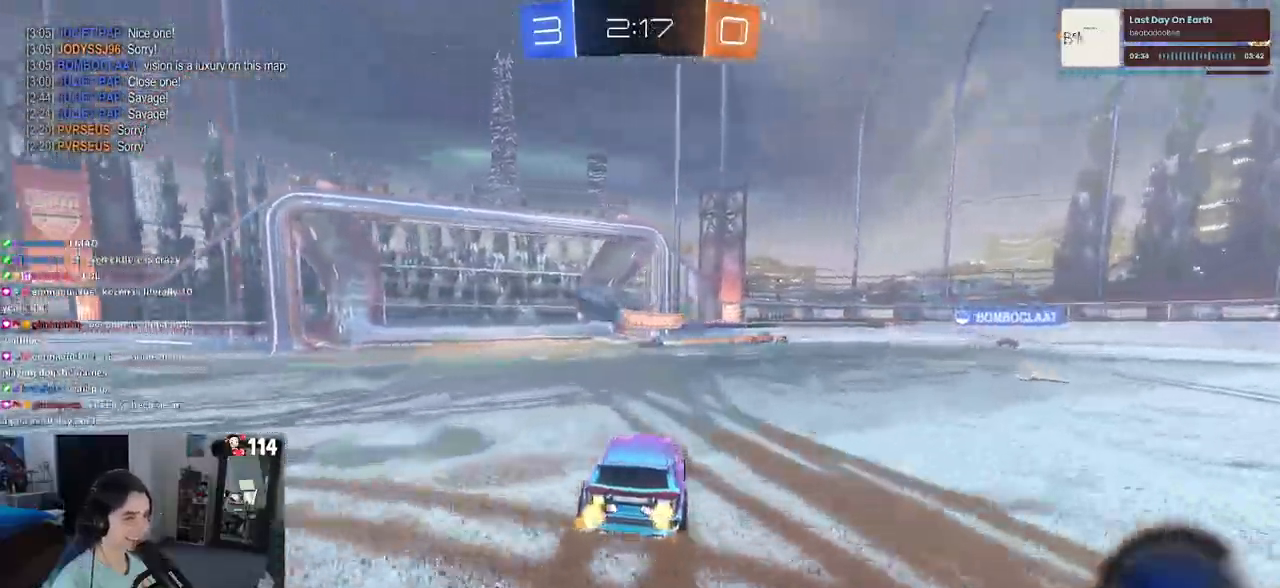
{"buttons": ["R2"], "left_stick": "left", "right_stick": "center", "events": [[117, "R1", "up"], [317, "SQUARE", "down"], [450, "SQUARE", "up"]]}
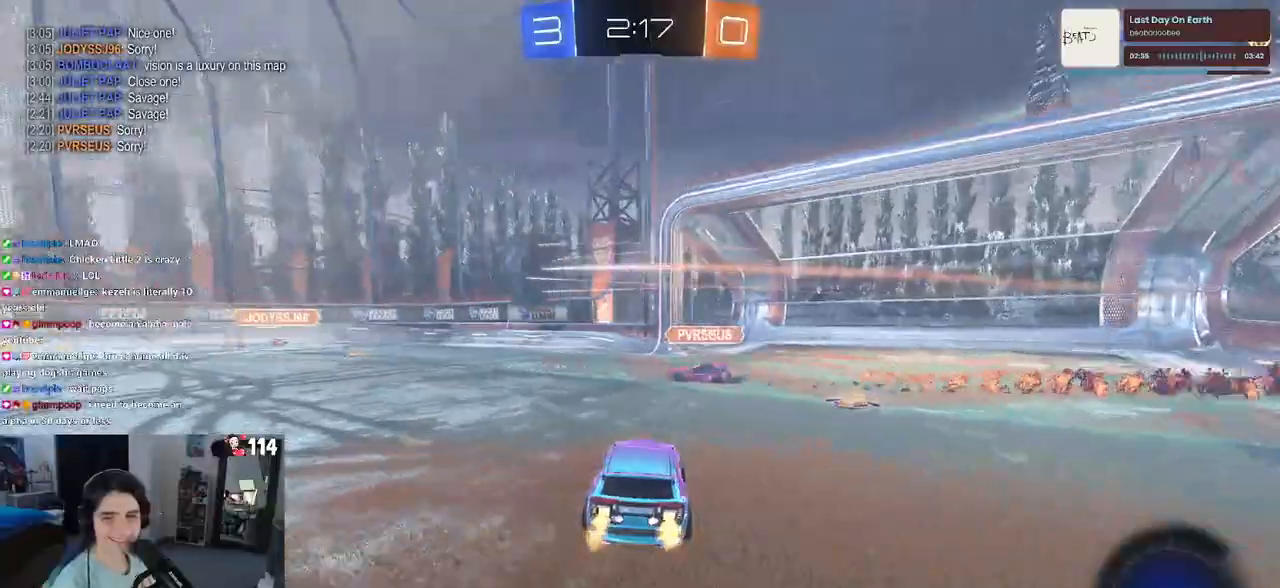
{"buttons": ["R2"], "left_stick": "left", "right_stick": "center", "events": []}
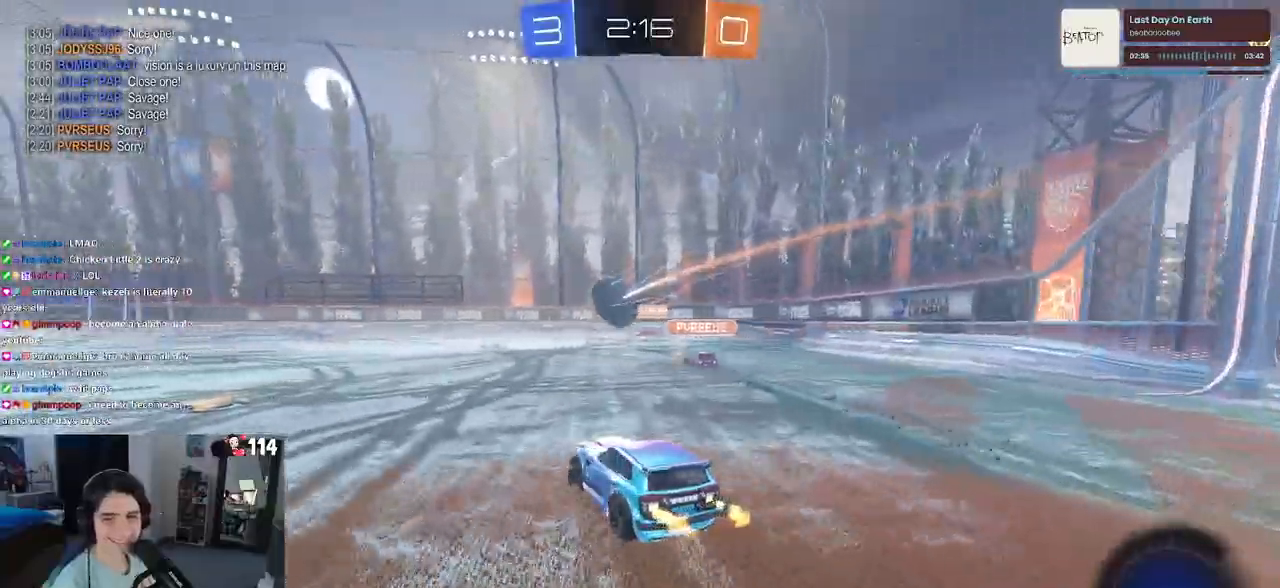
{"buttons": ["R1", "R2"], "left_stick": "down-left", "right_stick": "center", "events": [[83, "R1", "down"], [133, "left_stick", "center"], [217, "left_stick", "right"], [267, "CROSS", "down"], [283, "left_stick", "up"], [333, "left_stick", "up-left"], [350, "CROSS", "up"], [417, "CROSS", "down"], [500, "CROSS", "up"], [500, "left_stick", "down-left"]]}
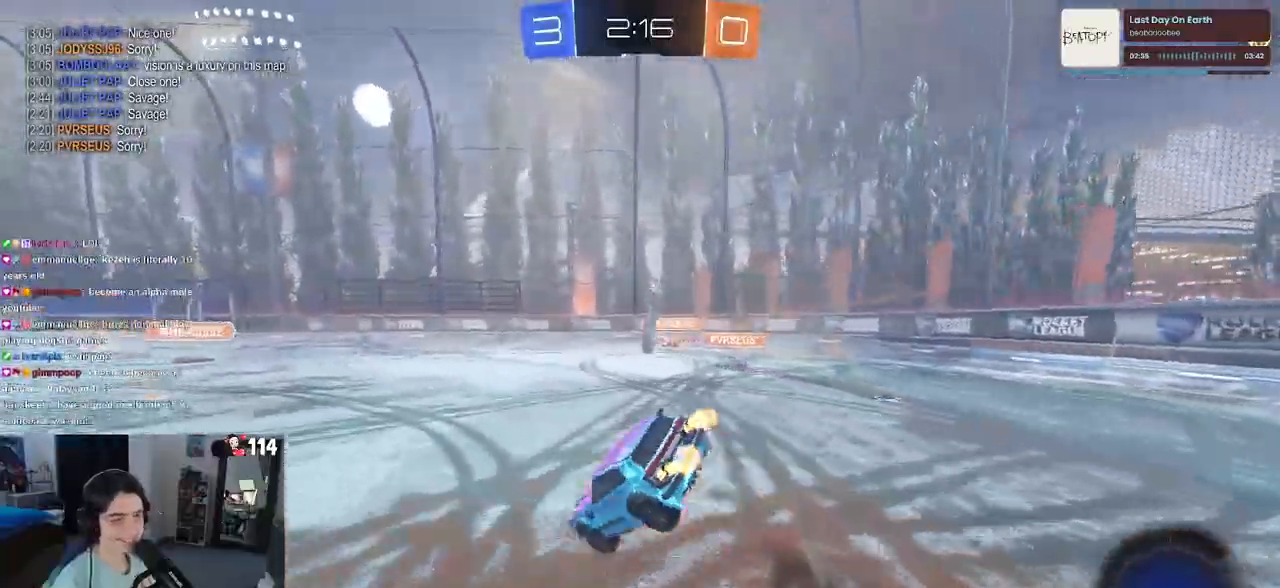
{"buttons": ["SQUARE", "R1", "R2"], "left_stick": "down-left", "right_stick": "center", "events": [[33, "TRIANGLE", "down"], [150, "TRIANGLE", "up"], [400, "SQUARE", "down"]]}
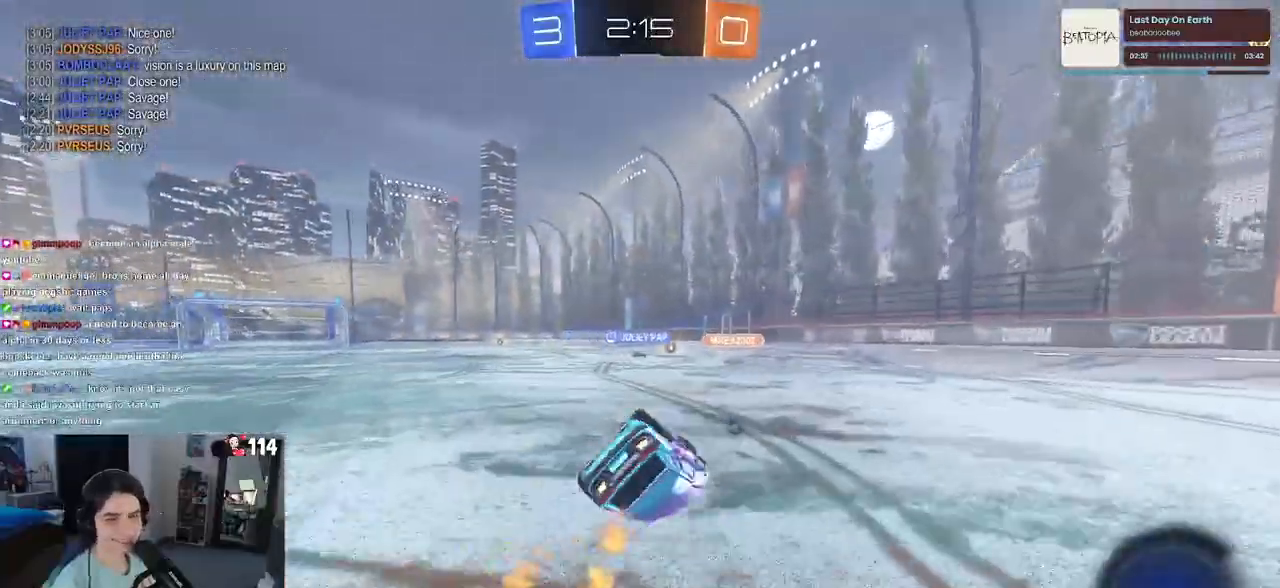
{"buttons": ["CROSS", "R2"], "left_stick": "down-left", "right_stick": "center", "events": [[267, "R1", "up"], [267, "SQUARE", "up"], [500, "CROSS", "down"]]}
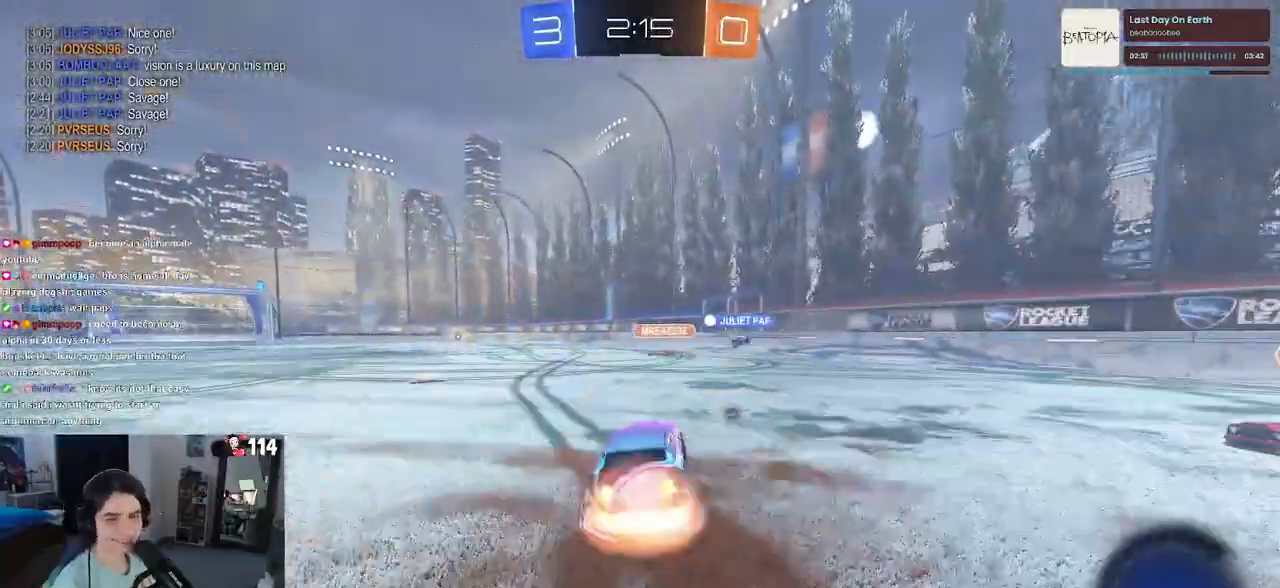
{"buttons": ["CROSS", "R2"], "left_stick": "up", "right_stick": "center", "events": [[67, "CROSS", "up"], [217, "left_stick", "down"], [367, "left_stick", "center"], [417, "left_stick", "up"], [450, "CROSS", "down"]]}
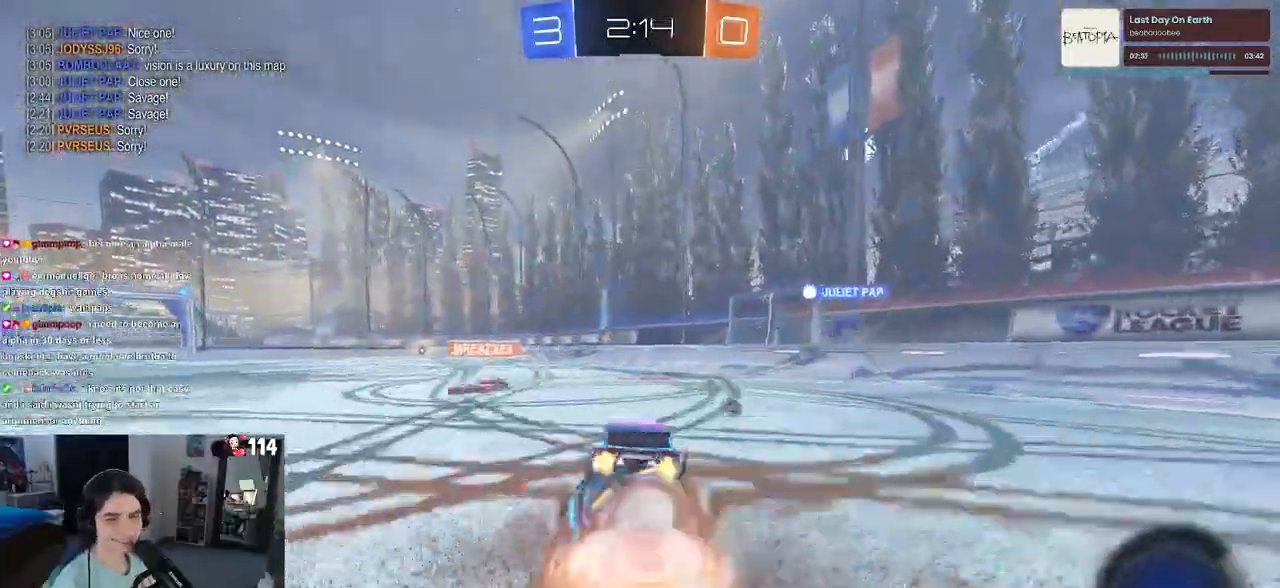
{"buttons": ["R2"], "left_stick": "left", "right_stick": "center", "events": [[33, "CROSS", "up"], [83, "left_stick", "center"], [467, "left_stick", "left"]]}
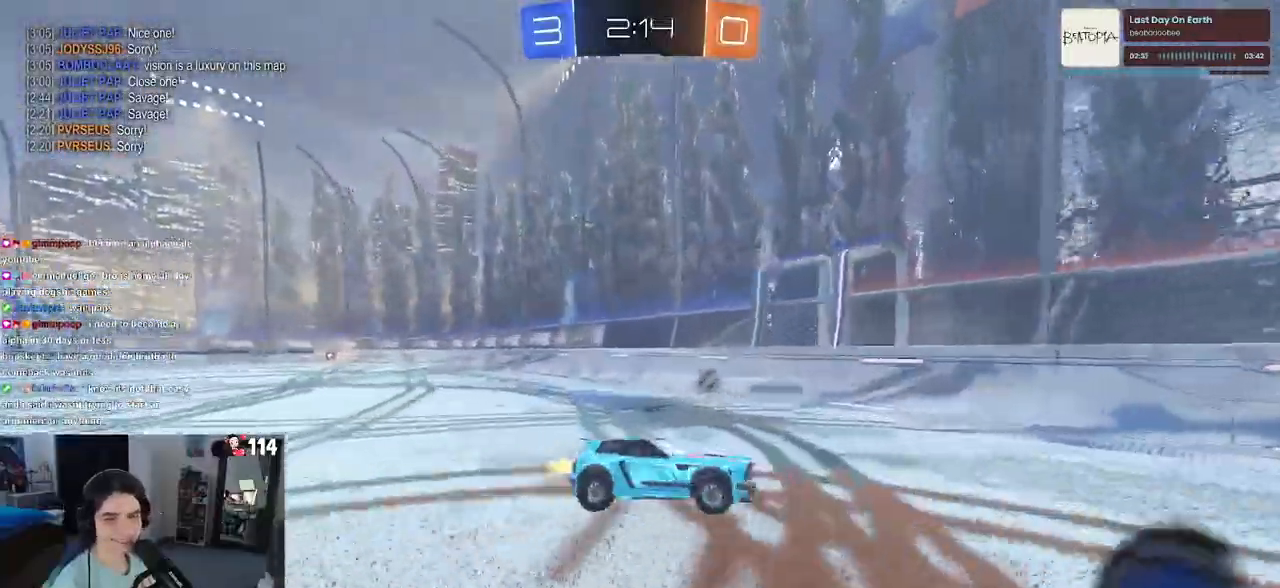
{"buttons": ["R2"], "left_stick": "left", "right_stick": "center", "events": []}
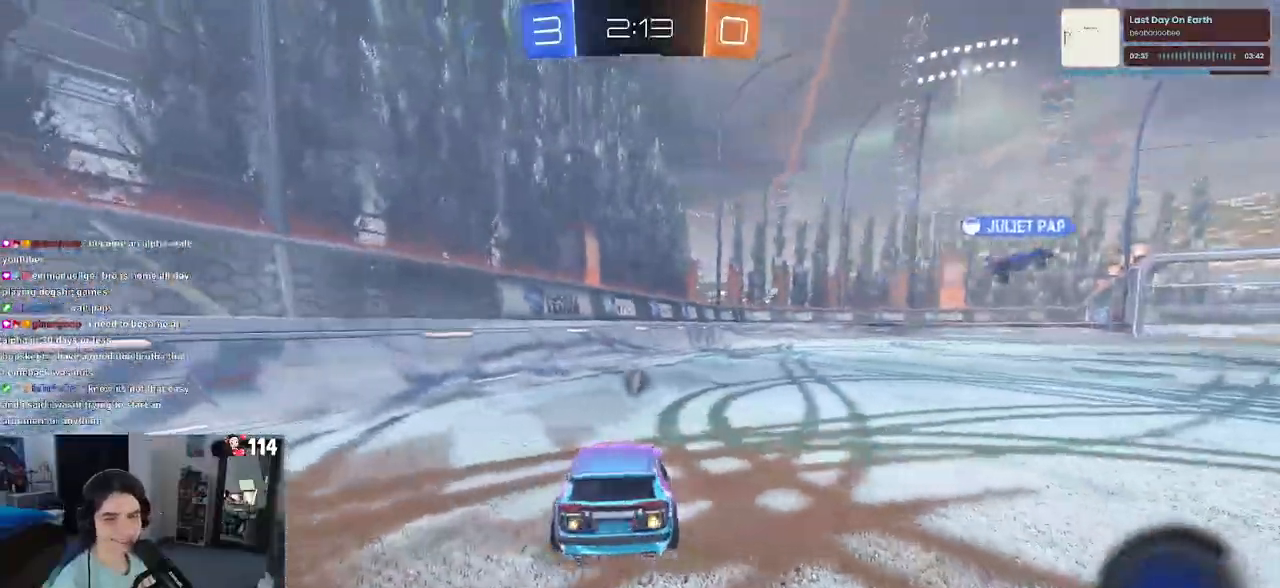
{"buttons": ["R2"], "left_stick": "left", "right_stick": "center", "events": []}
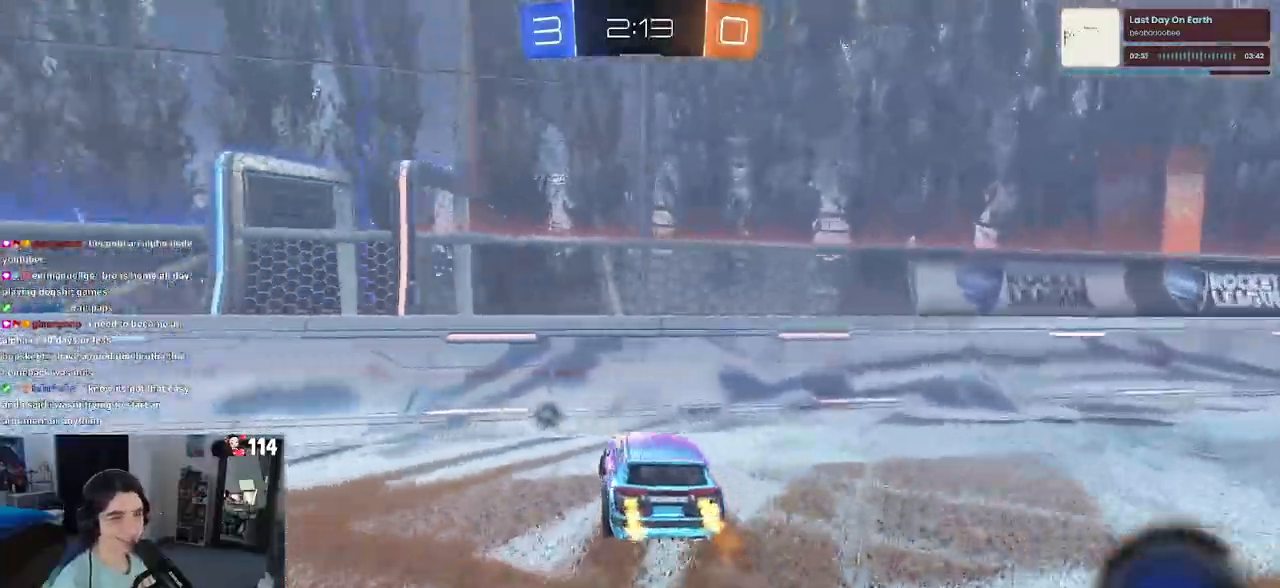
{"buttons": ["R2"], "left_stick": "left", "right_stick": "center", "events": [[67, "TRIANGLE", "down"], [183, "TRIANGLE", "up"]]}
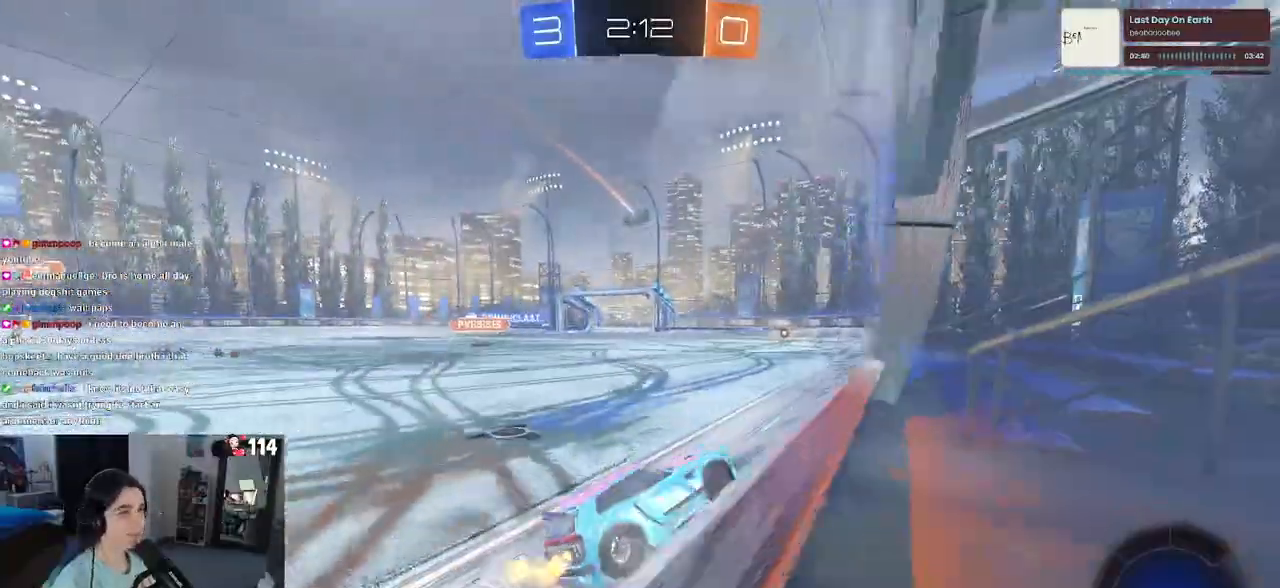
{"buttons": ["R1", "R2"], "left_stick": "center", "right_stick": "center", "events": [[167, "R1", "down"], [183, "left_stick", "center"], [350, "left_stick", "left"], [383, "CROSS", "down"], [483, "CROSS", "up"], [500, "left_stick", "center"]]}
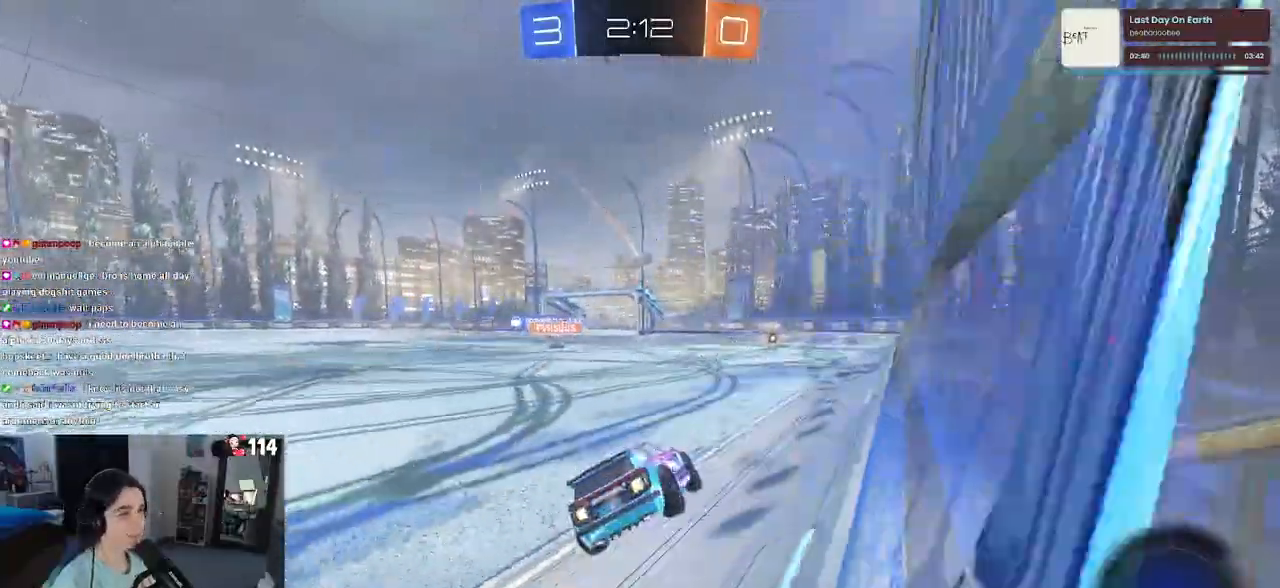
{"buttons": ["SQUARE", "R1", "R2"], "left_stick": "down-right", "right_stick": "center", "events": [[17, "left_stick", "up-right"], [50, "CROSS", "down"], [100, "SQUARE", "down"], [150, "CROSS", "up"], [200, "left_stick", "down"], [350, "left_stick", "down-right"]]}
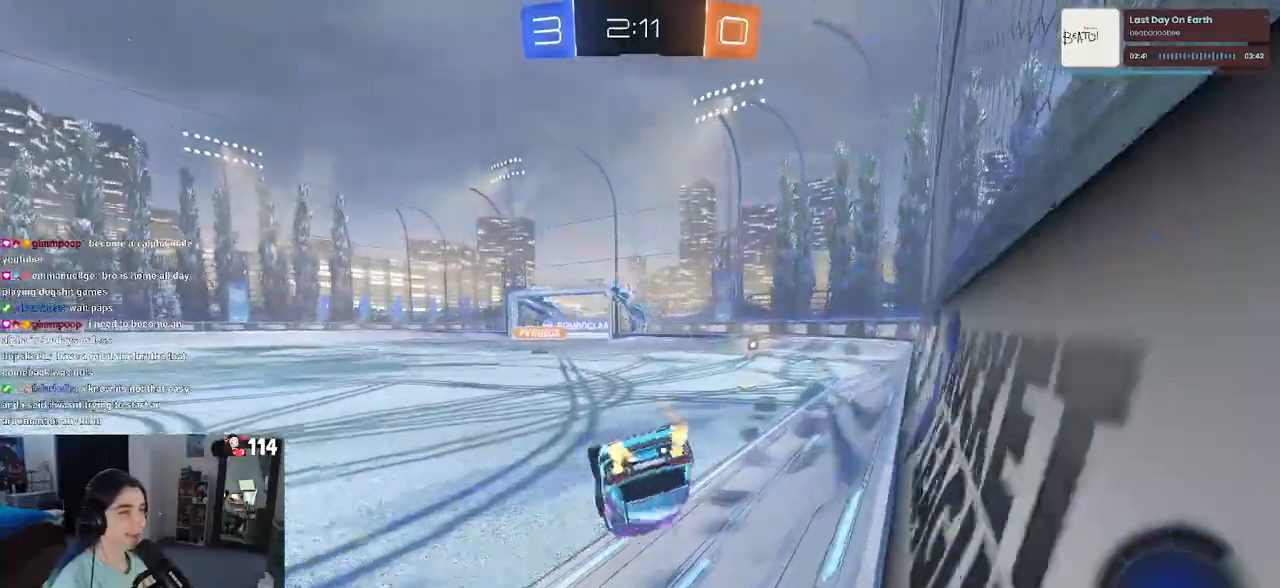
{"buttons": ["SQUARE", "R2"], "left_stick": "down-right", "right_stick": "center", "events": [[17, "left_stick", "right"], [183, "left_stick", "down-right"], [250, "R1", "up"]]}
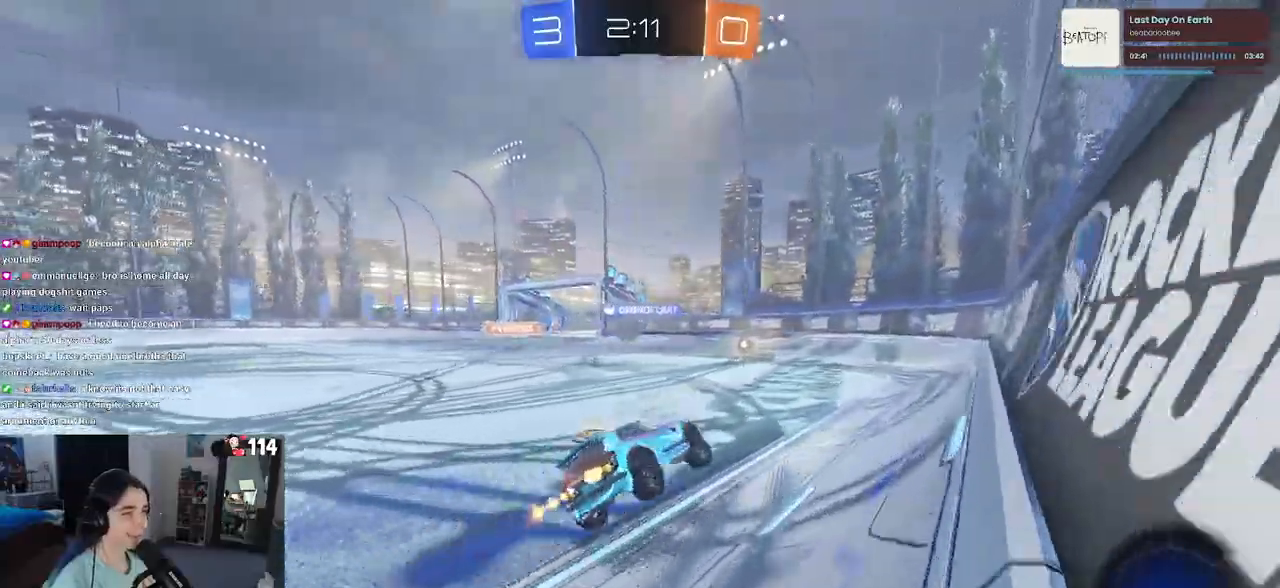
{"buttons": ["R2"], "left_stick": "center", "right_stick": "center", "events": [[17, "left_stick", "center"], [50, "SQUARE", "up"], [83, "left_stick", "left"], [433, "left_stick", "center"]]}
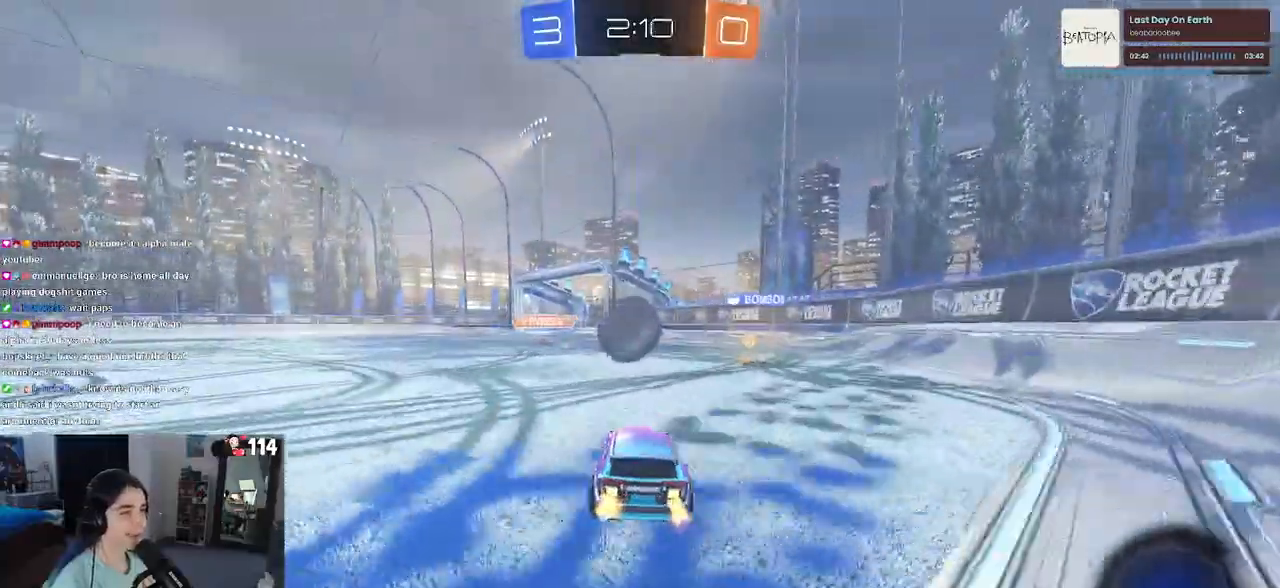
{"buttons": ["R2"], "left_stick": "center", "right_stick": "center", "events": [[100, "left_stick", "right"], [483, "left_stick", "center"]]}
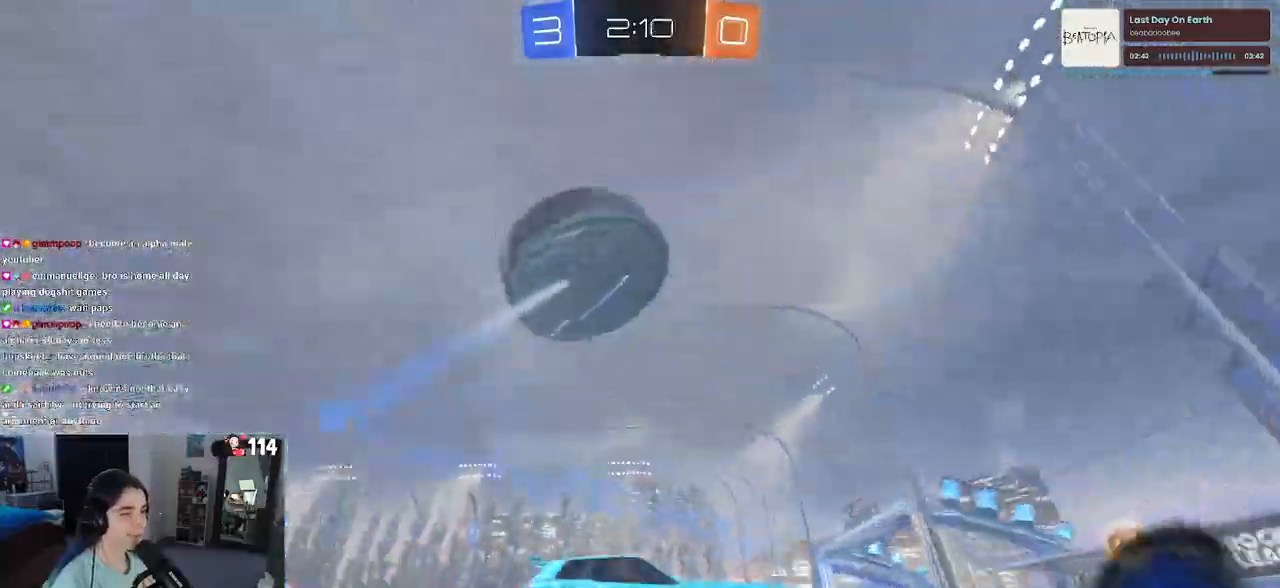
{"buttons": ["R1", "R2"], "left_stick": "center", "right_stick": "center", "events": [[33, "left_stick", "left"], [100, "R1", "down"], [117, "R1", "up"], [133, "R1", "down"], [233, "left_stick", "center"]]}
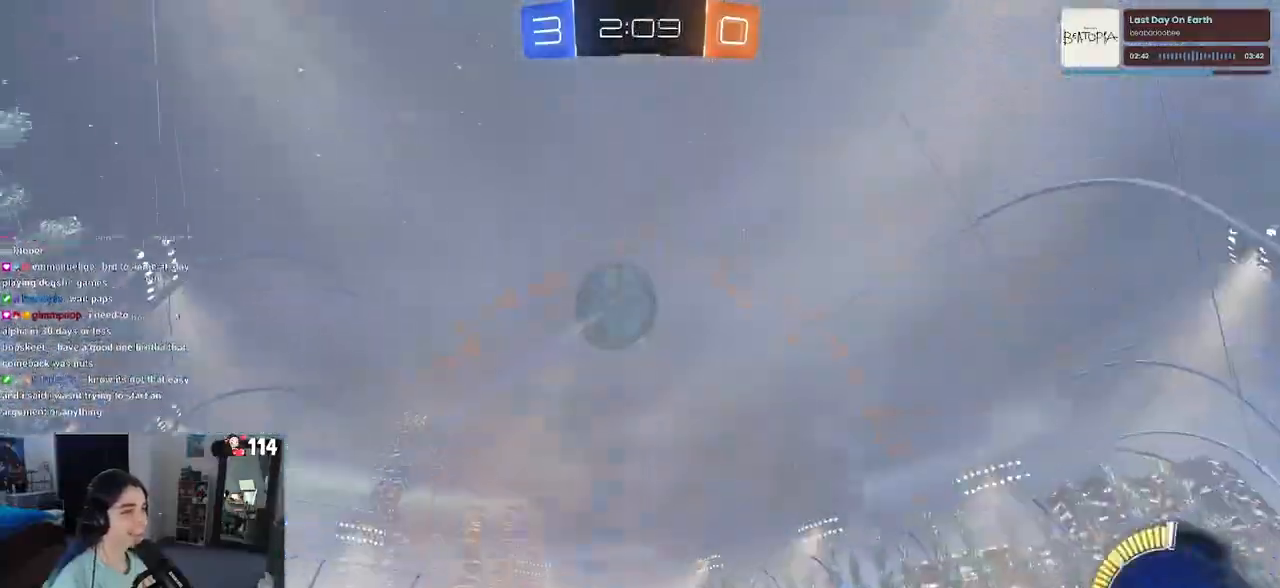
{"buttons": ["R2"], "left_stick": "center", "right_stick": "center", "events": [[133, "R1", "up"], [217, "left_stick", "right"], [383, "left_stick", "center"]]}
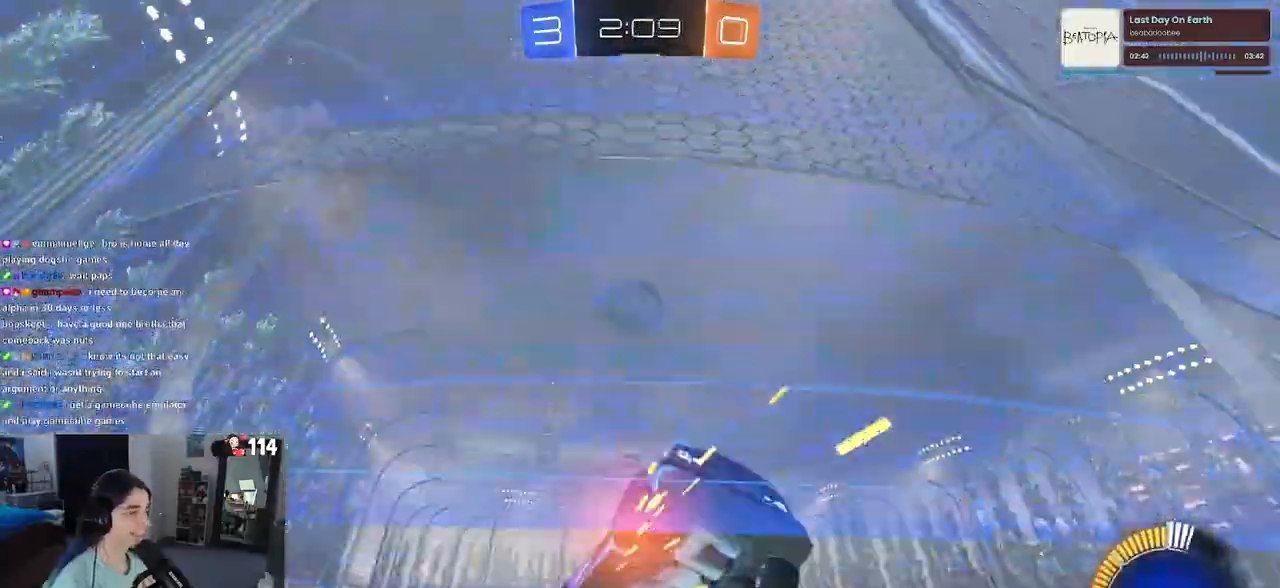
{"buttons": ["CROSS", "L1", "R2"], "left_stick": "down-right", "right_stick": "center", "events": [[150, "left_stick", "left"], [350, "left_stick", "center"], [450, "CROSS", "down"], [450, "left_stick", "down"], [500, "L1", "down"], [500, "left_stick", "down-right"]]}
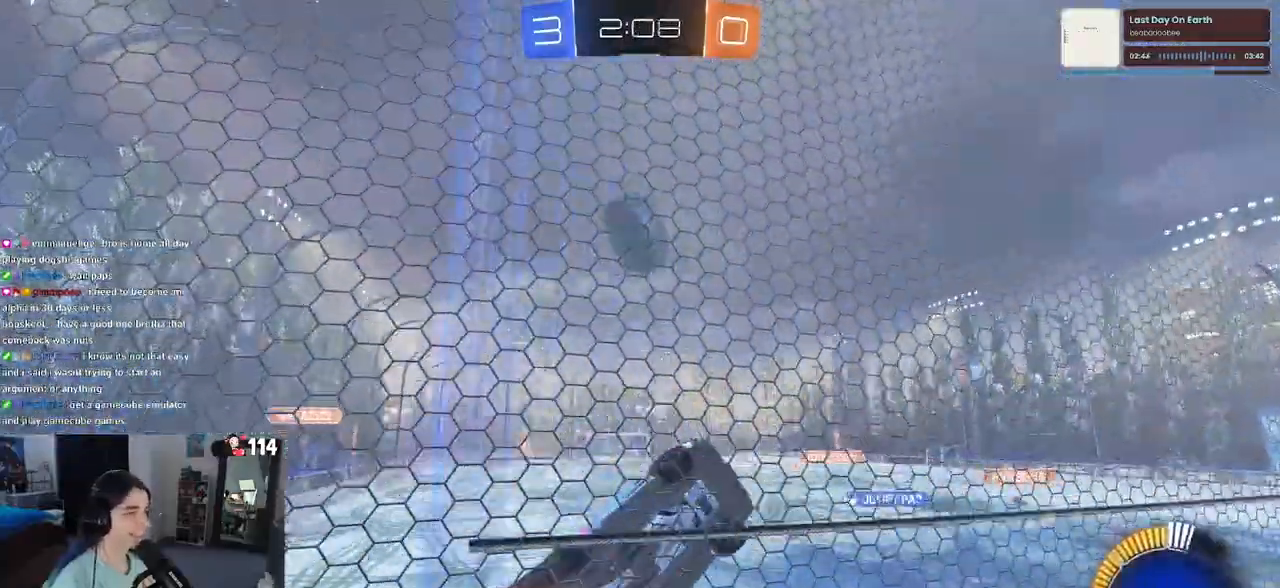
{"buttons": ["L1", "R1", "R2"], "left_stick": "up-left", "right_stick": "center", "events": [[117, "CROSS", "up"], [217, "left_stick", "up-right"], [333, "R1", "down"], [433, "left_stick", "up-left"]]}
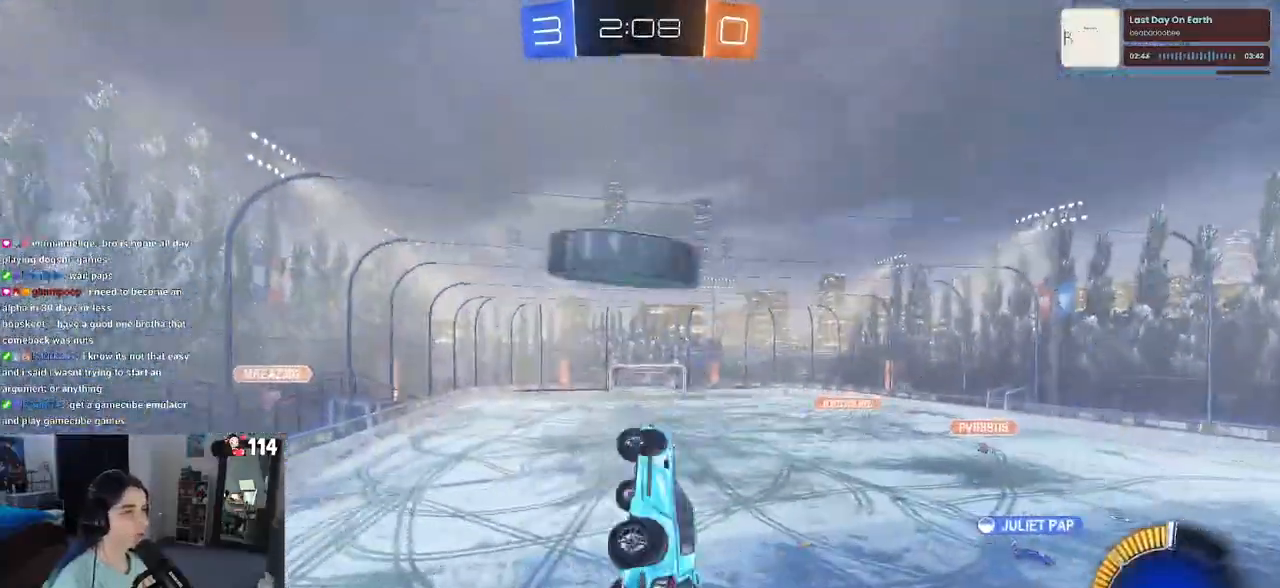
{"buttons": ["R1", "R2"], "left_stick": "down-right", "right_stick": "center", "events": [[50, "L1", "up"], [100, "CROSS", "down"], [200, "left_stick", "down"], [233, "CROSS", "up"], [350, "left_stick", "down-right"]]}
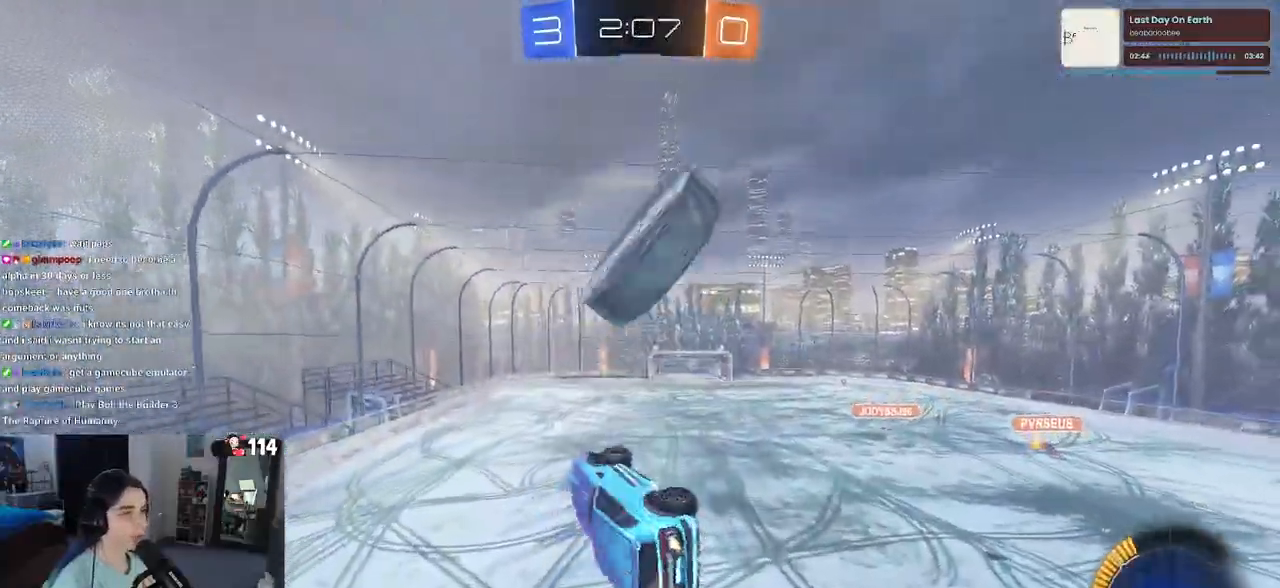
{"buttons": ["L1", "R2"], "left_stick": "down", "right_stick": "center", "events": [[100, "left_stick", "center"], [167, "left_stick", "left"], [200, "L1", "down"], [200, "R1", "up"], [250, "left_stick", "down-left"], [317, "R1", "down"], [467, "R1", "up"], [483, "left_stick", "down"]]}
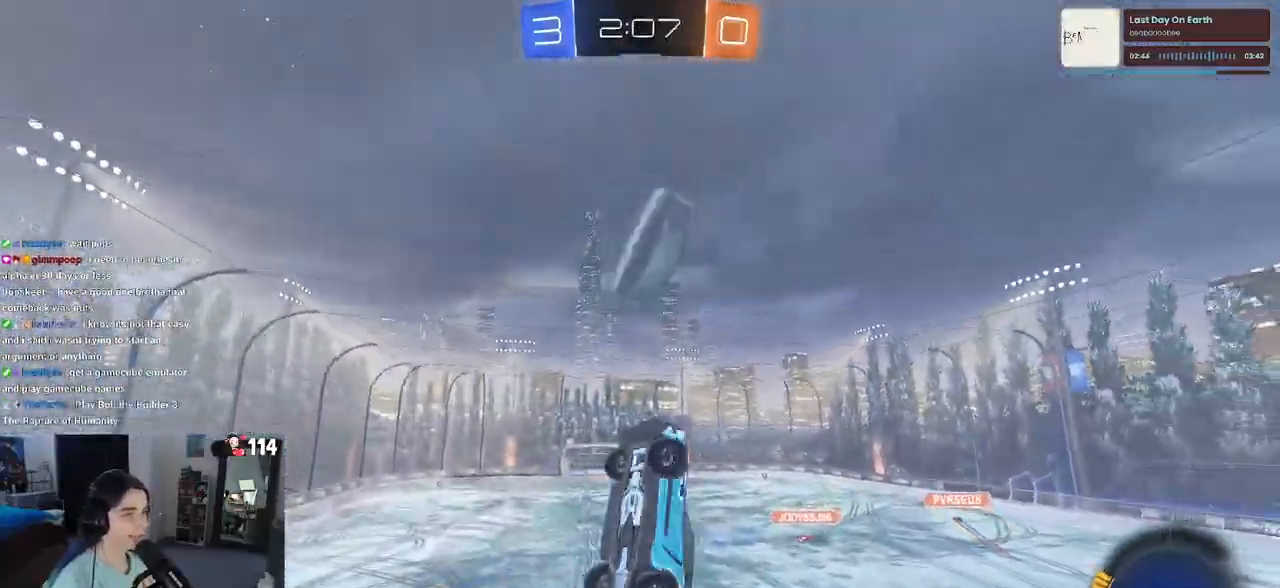
{"buttons": ["L1", "R1"], "left_stick": "left", "right_stick": "center", "events": [[17, "R1", "down"], [17, "left_stick", "down-right"], [150, "left_stick", "up-right"], [233, "R1", "up"], [233, "left_stick", "up"], [350, "R1", "down"], [367, "R2", "up"], [450, "left_stick", "left"]]}
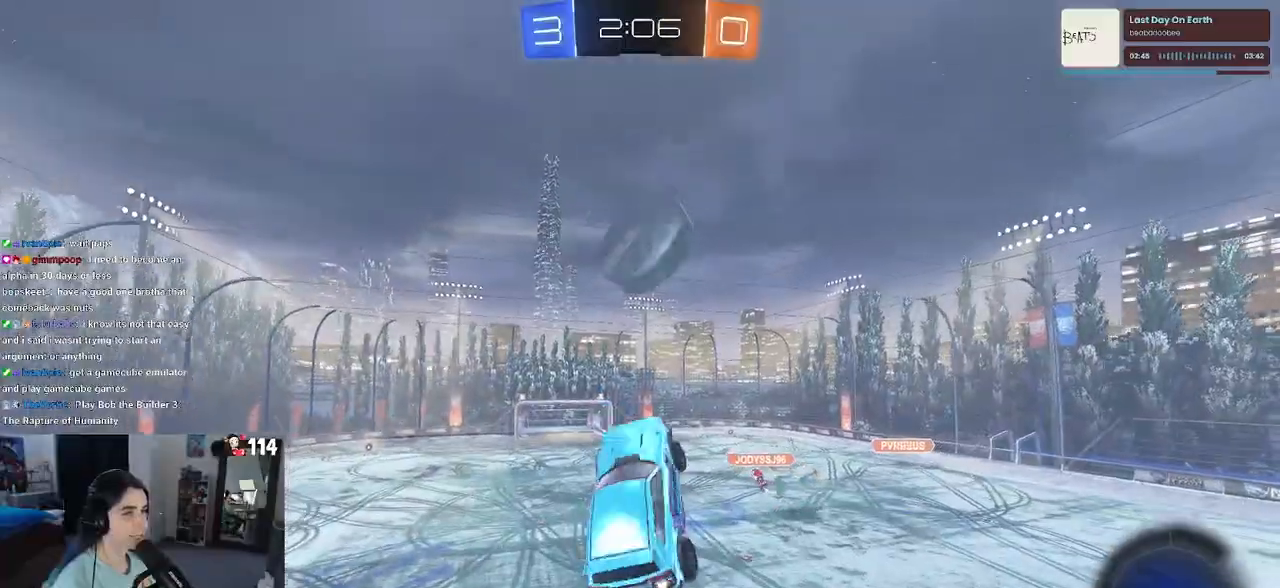
{"buttons": ["L1", "R1"], "left_stick": "left", "right_stick": "center", "events": [[83, "left_stick", "down"], [183, "left_stick", "left"]]}
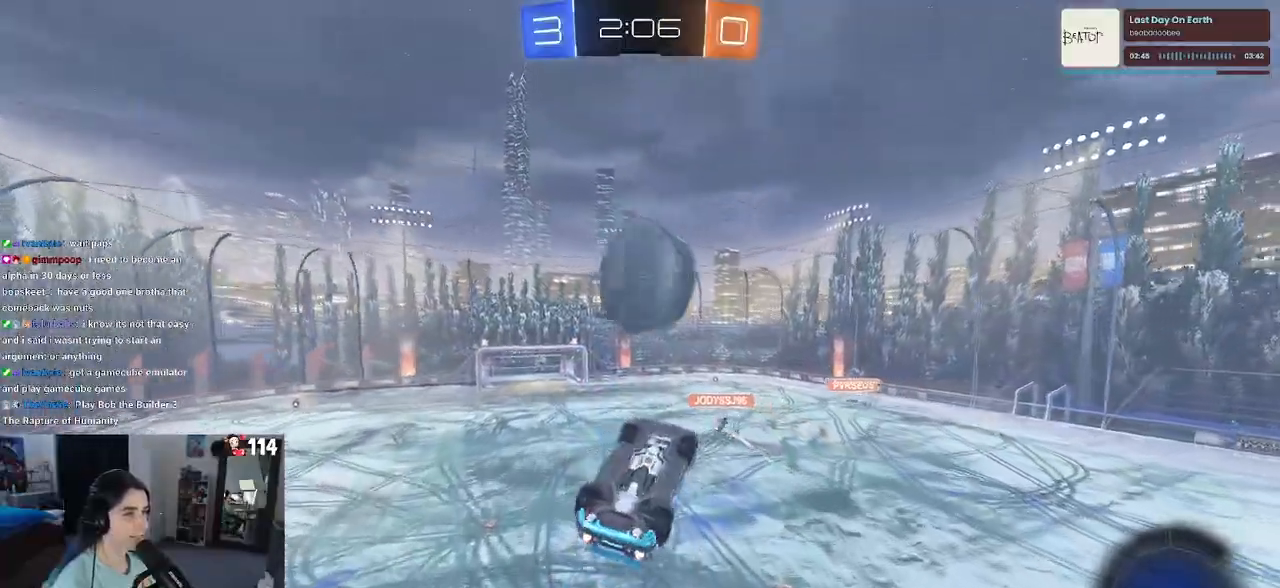
{"buttons": ["R2"], "left_stick": "up-right", "right_stick": "center", "events": [[50, "left_stick", "right"], [117, "R1", "up"], [200, "L1", "up"], [200, "R2", "down"], [350, "left_stick", "up-right"]]}
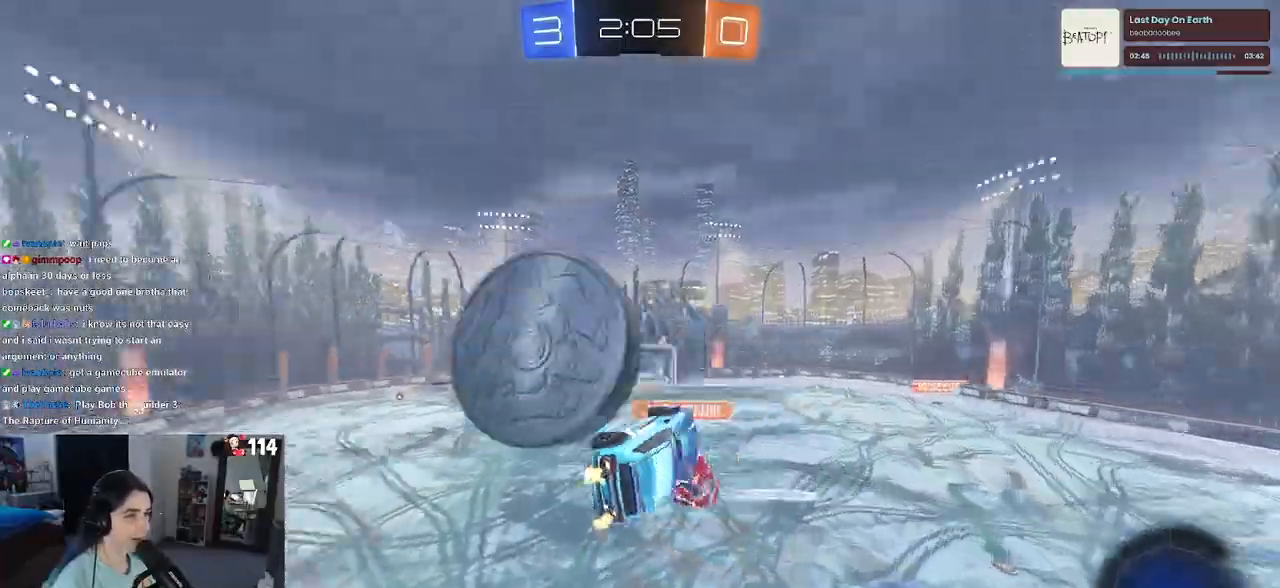
{"buttons": ["L1"], "left_stick": "left", "right_stick": "center", "events": [[83, "left_stick", "center"], [267, "R2", "up"], [283, "left_stick", "up"], [300, "L1", "down"], [333, "left_stick", "up-left"], [450, "left_stick", "left"]]}
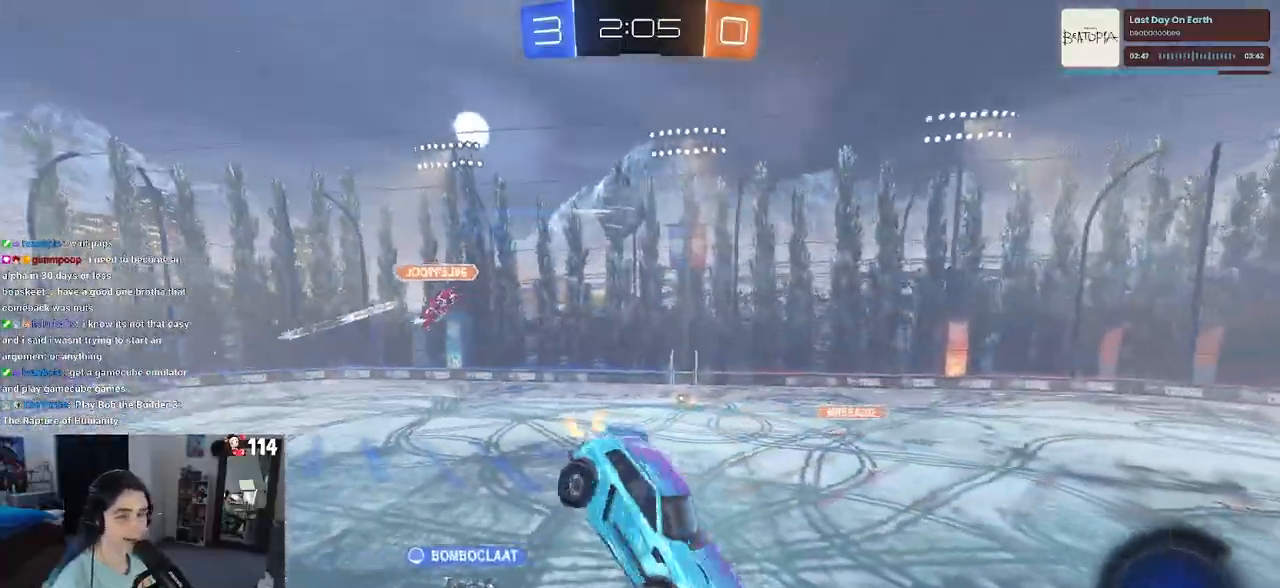
{"buttons": ["SQUARE", "R2"], "left_stick": "right", "right_stick": "center", "events": [[50, "L1", "up"], [117, "left_stick", "down-left"], [150, "R2", "down"], [233, "left_stick", "center"], [283, "left_stick", "right"], [417, "SQUARE", "down"]]}
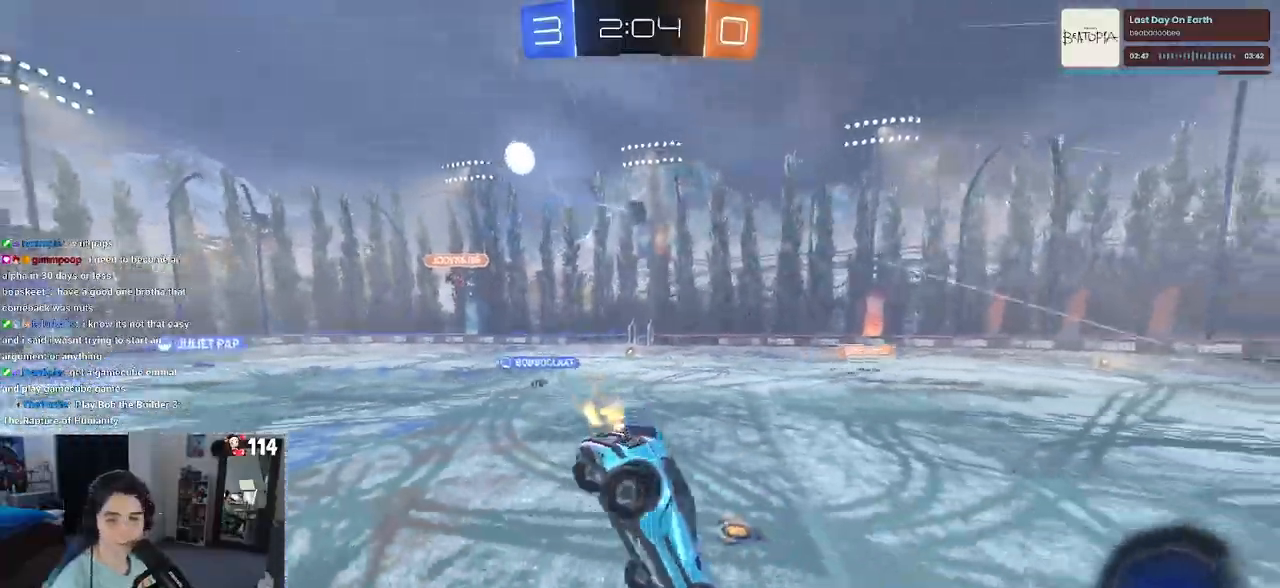
{"buttons": ["R2"], "left_stick": "right", "right_stick": "center", "events": [[100, "SQUARE", "up"], [100, "left_stick", "center"], [417, "left_stick", "right"]]}
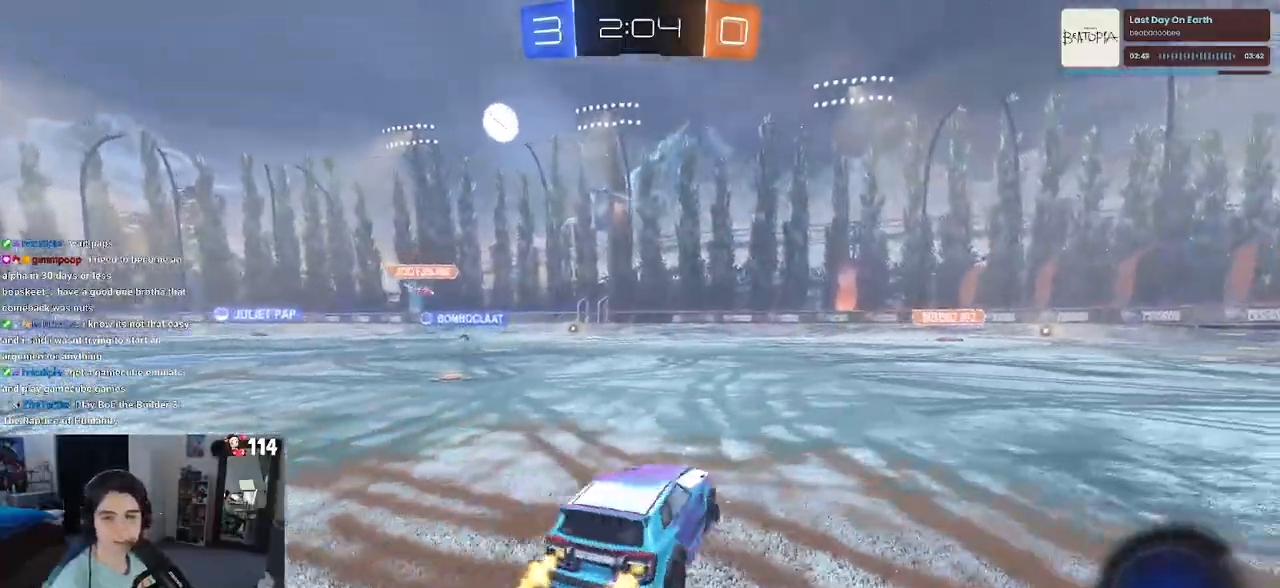
{"buttons": ["R2"], "left_stick": "right", "right_stick": "center", "events": [[167, "left_stick", "center"], [183, "TRIANGLE", "down"], [267, "TRIANGLE", "up"], [350, "left_stick", "right"]]}